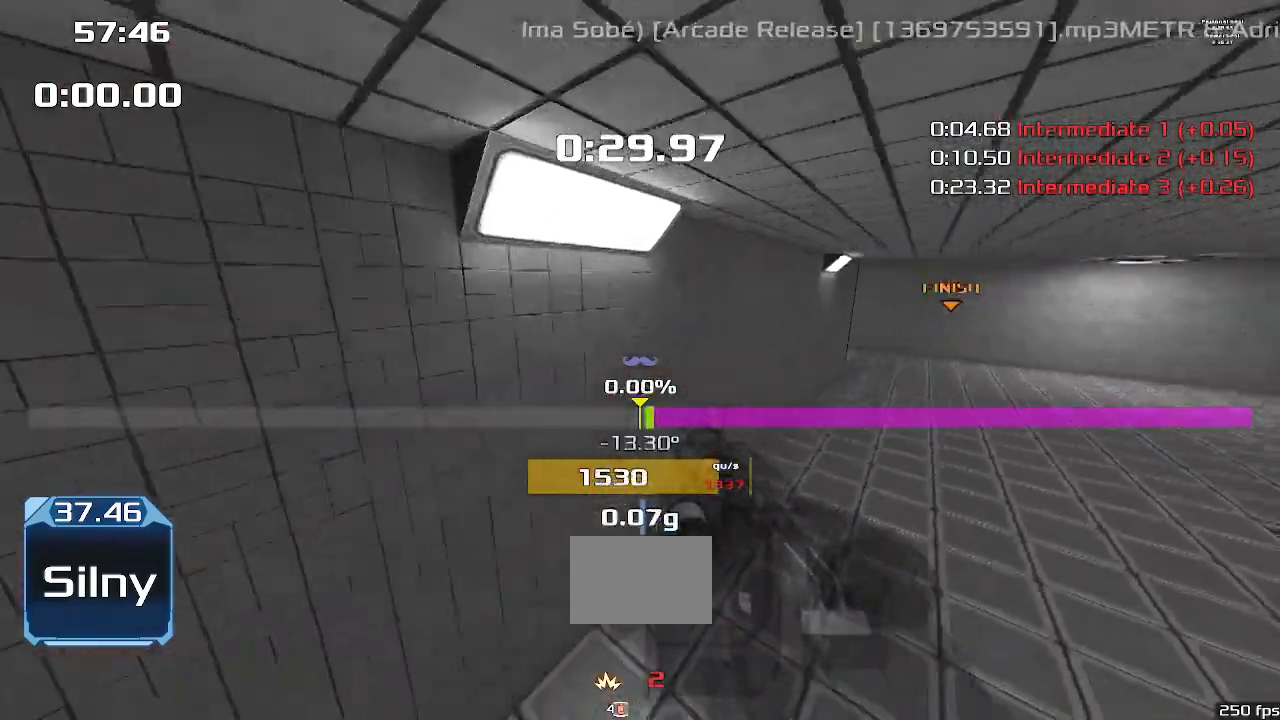
Gameplay with keyboard; each line is a JSON object with the keys held at the frame after it. "events" lists presses ("down") and releases ("up") of "down", "downshift", "left", "right", "up" and "upshift" between this image and that frame as [ms after this image, input, new state], when the widget could be followed in between. No other keys are recorded. Mouse input is not recorded. Key names are as the overlay labels them; some are game actions (e.g. jump) rather than physical keys.
{"keys": ["right", "upshift"], "events": []}
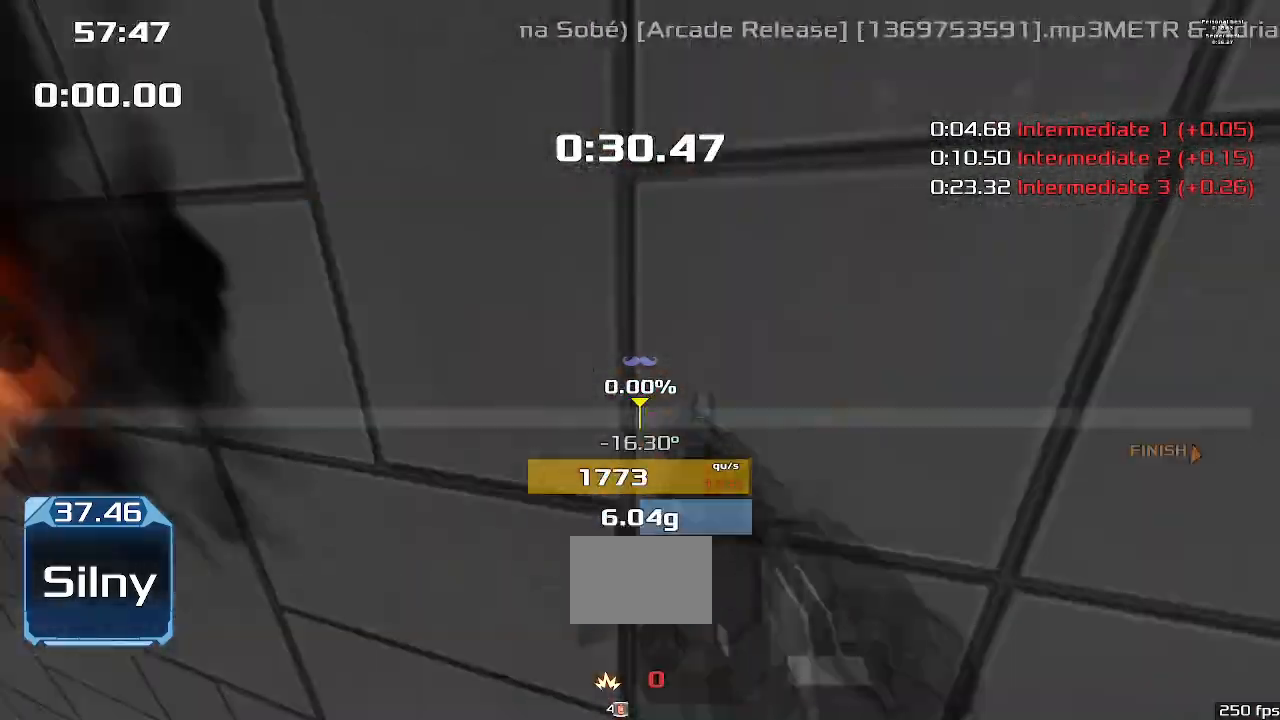
{"keys": ["upshift"], "events": [[233, "right", "up"]]}
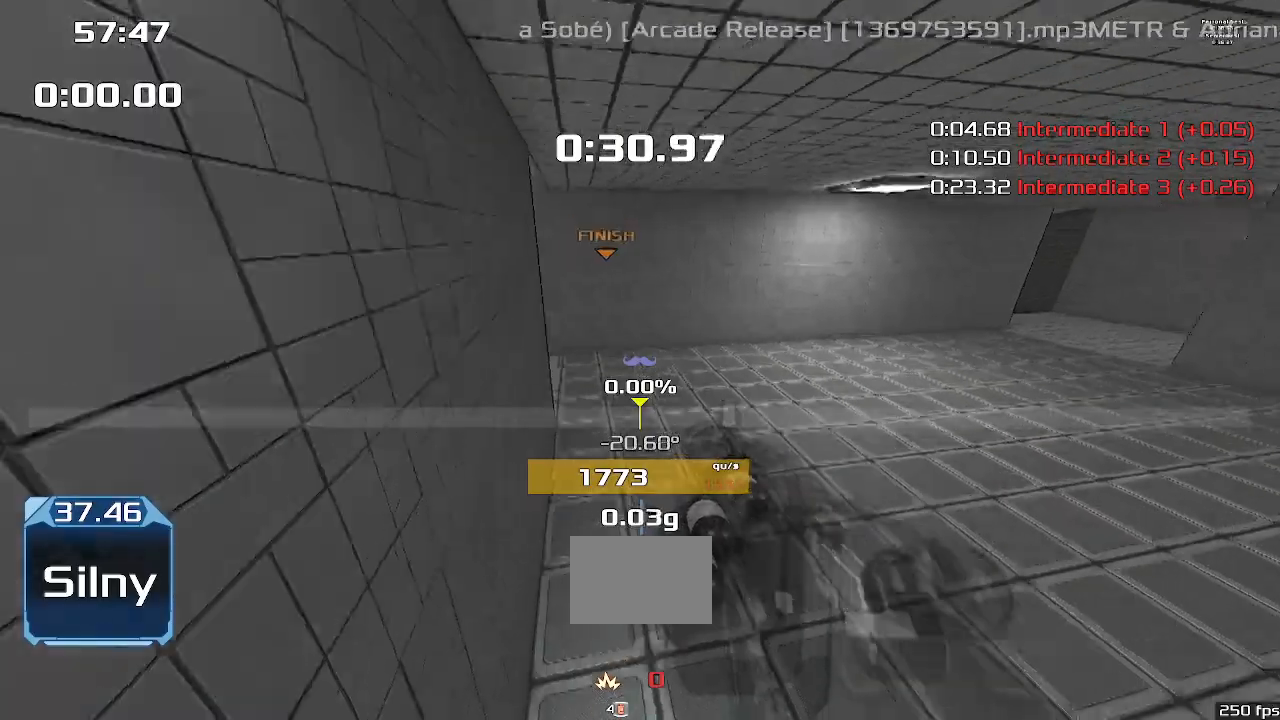
{"keys": ["left", "upshift"], "events": [[33, "left", "down"]]}
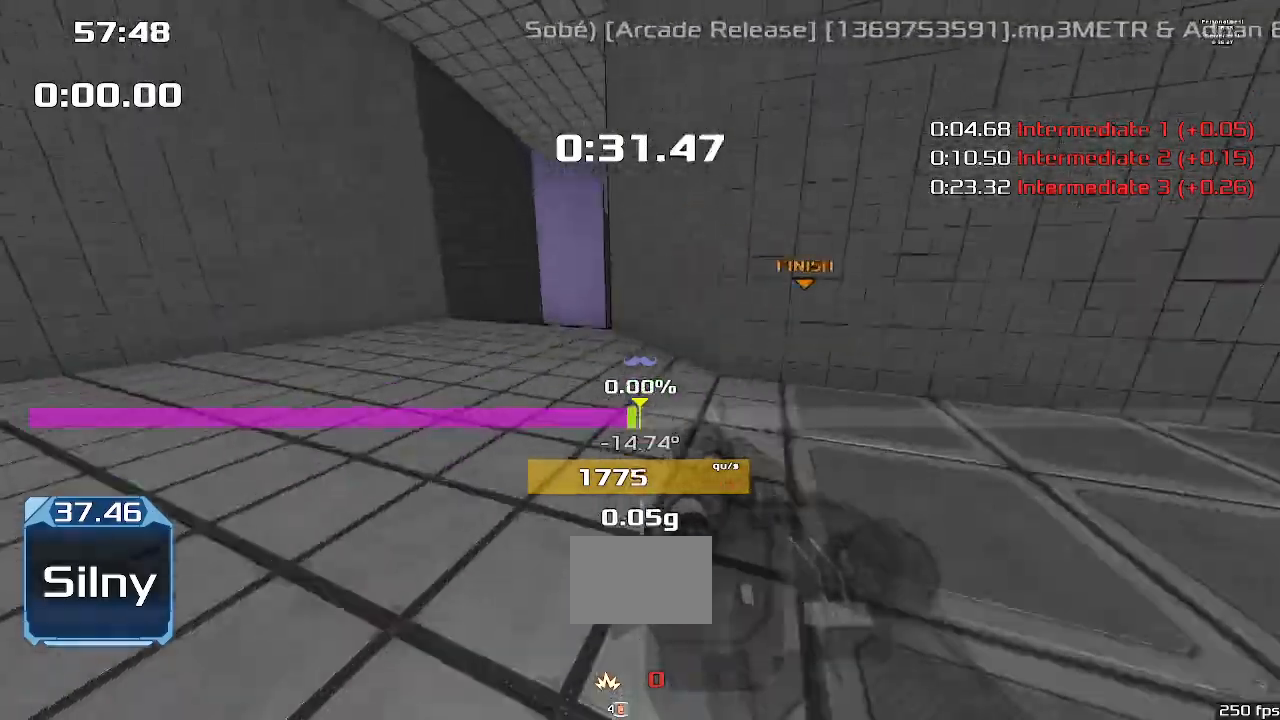
{"keys": ["right", "upshift"], "events": [[233, "left", "up"], [233, "right", "down"]]}
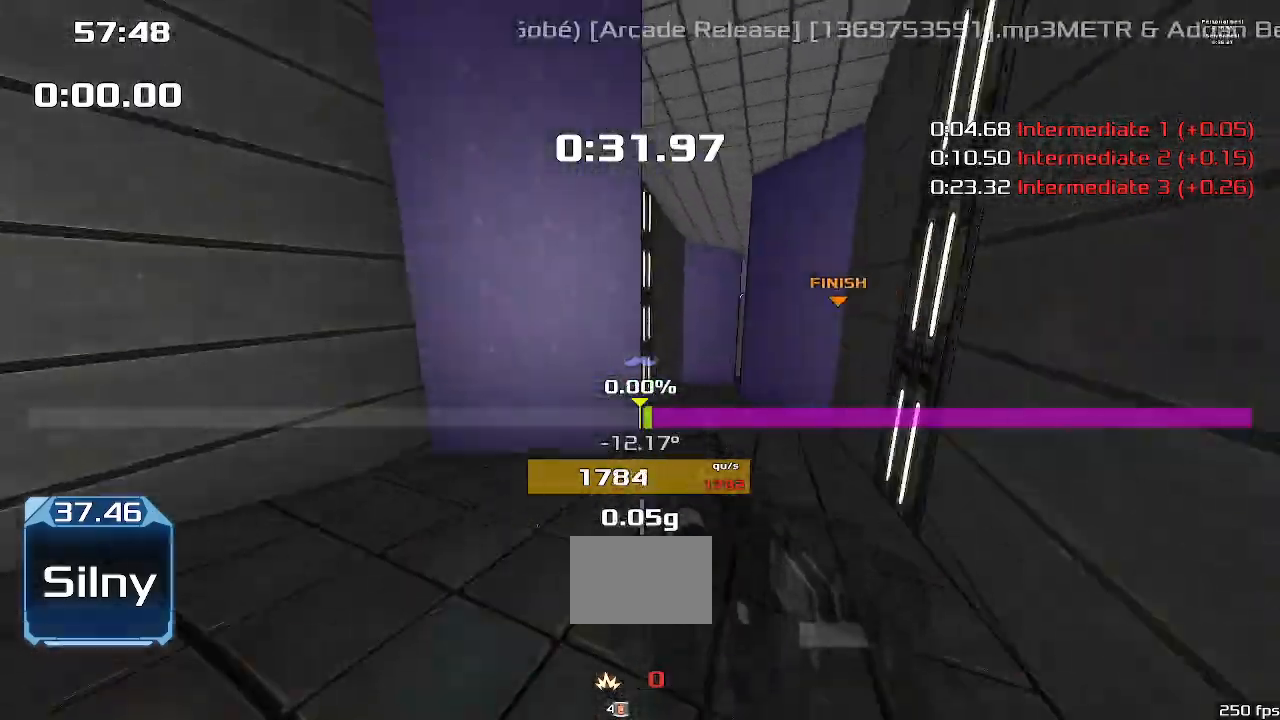
{"keys": ["right", "upshift"]}
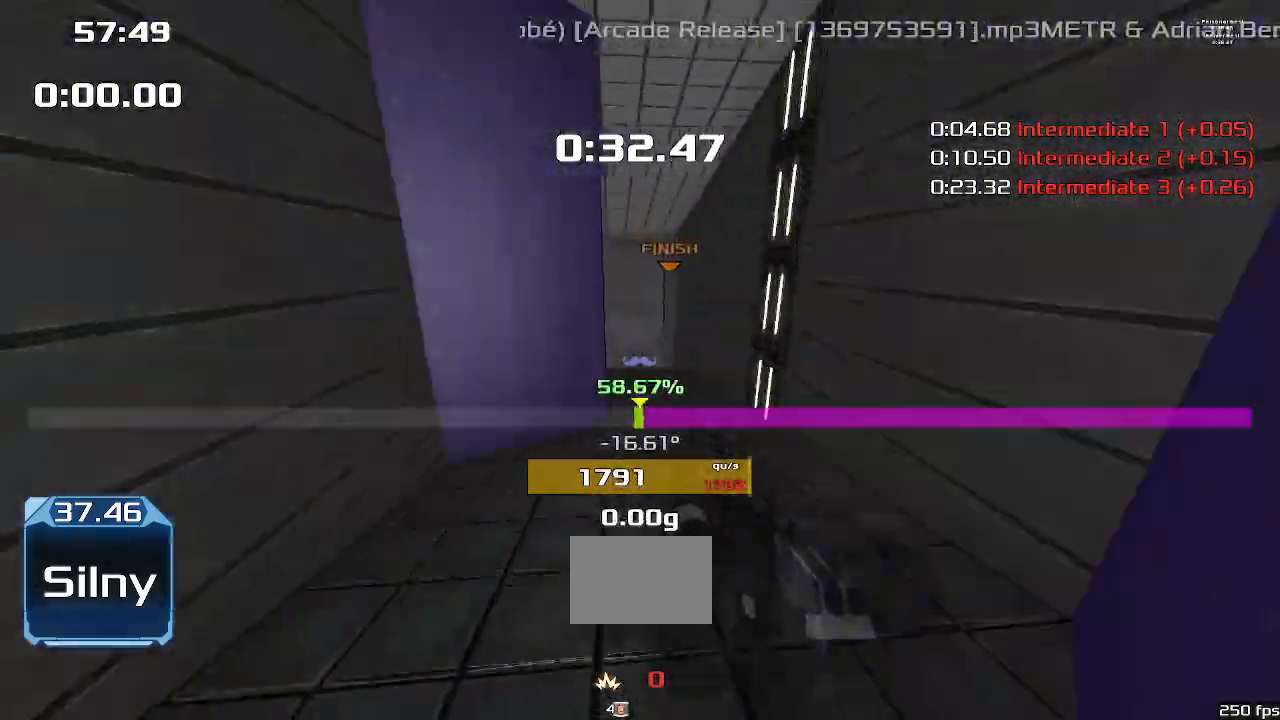
{"keys": ["right", "up", "upshift"]}